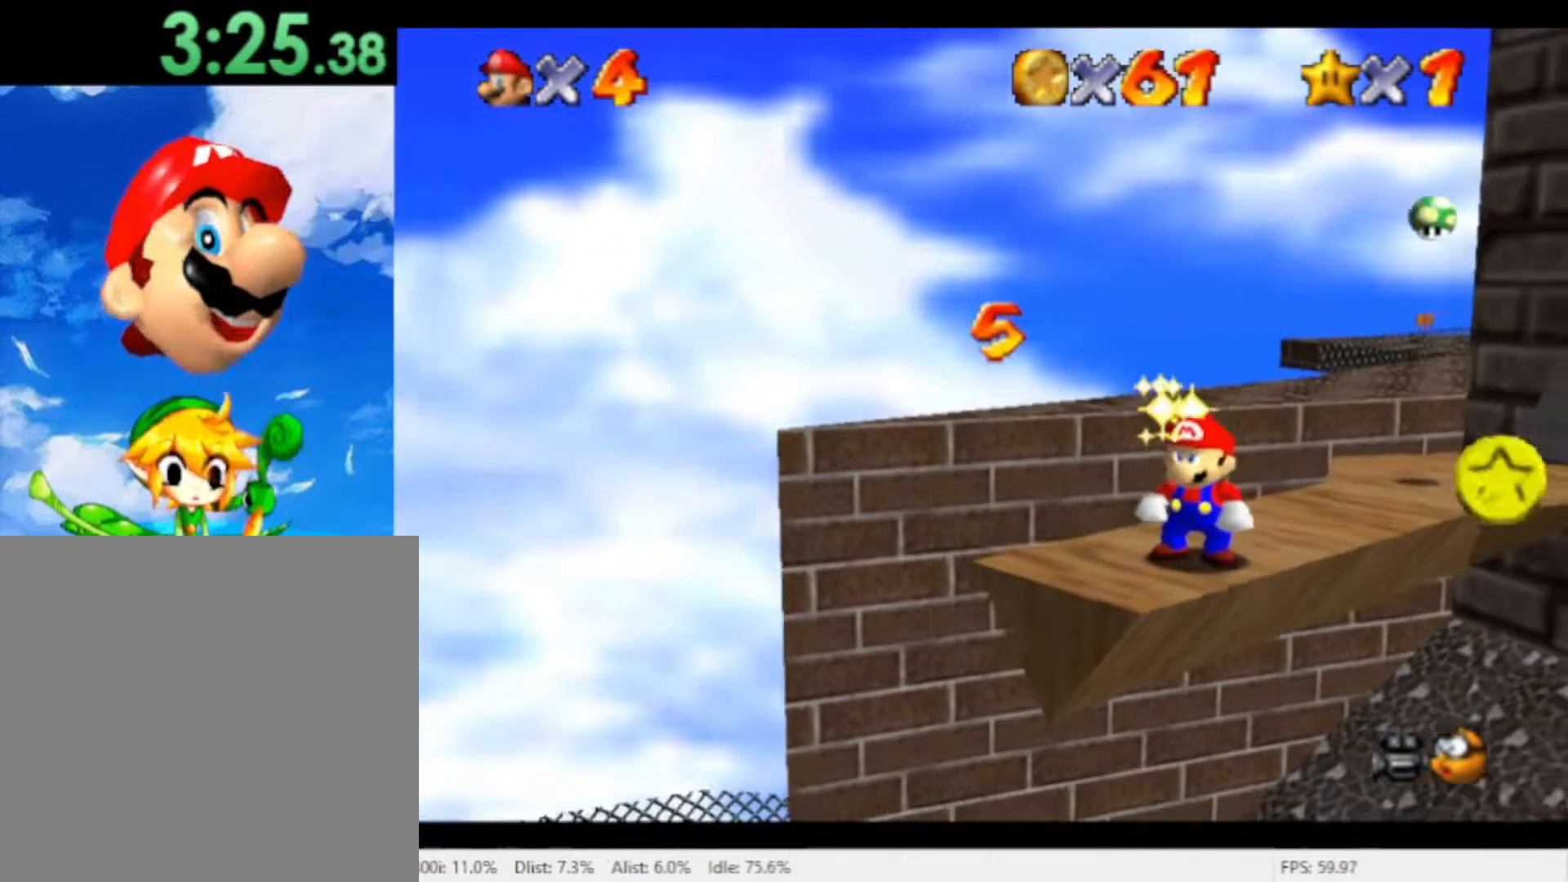
Gameplay with a controller (Nintendo layout); each line is a JSON object with the inputs held at the frame after it (dt_ms = milliseconds from this image to that frame). "events" lists button and stick changes between this image and that frame as [ms after this image, input, new state], when the widget could be followed in between. Not read: L2 L3 R2 R3 SELECT START Z.
{"dt_ms": 500, "buttons": [], "left_stick": "center", "right_stick": "center", "events": []}
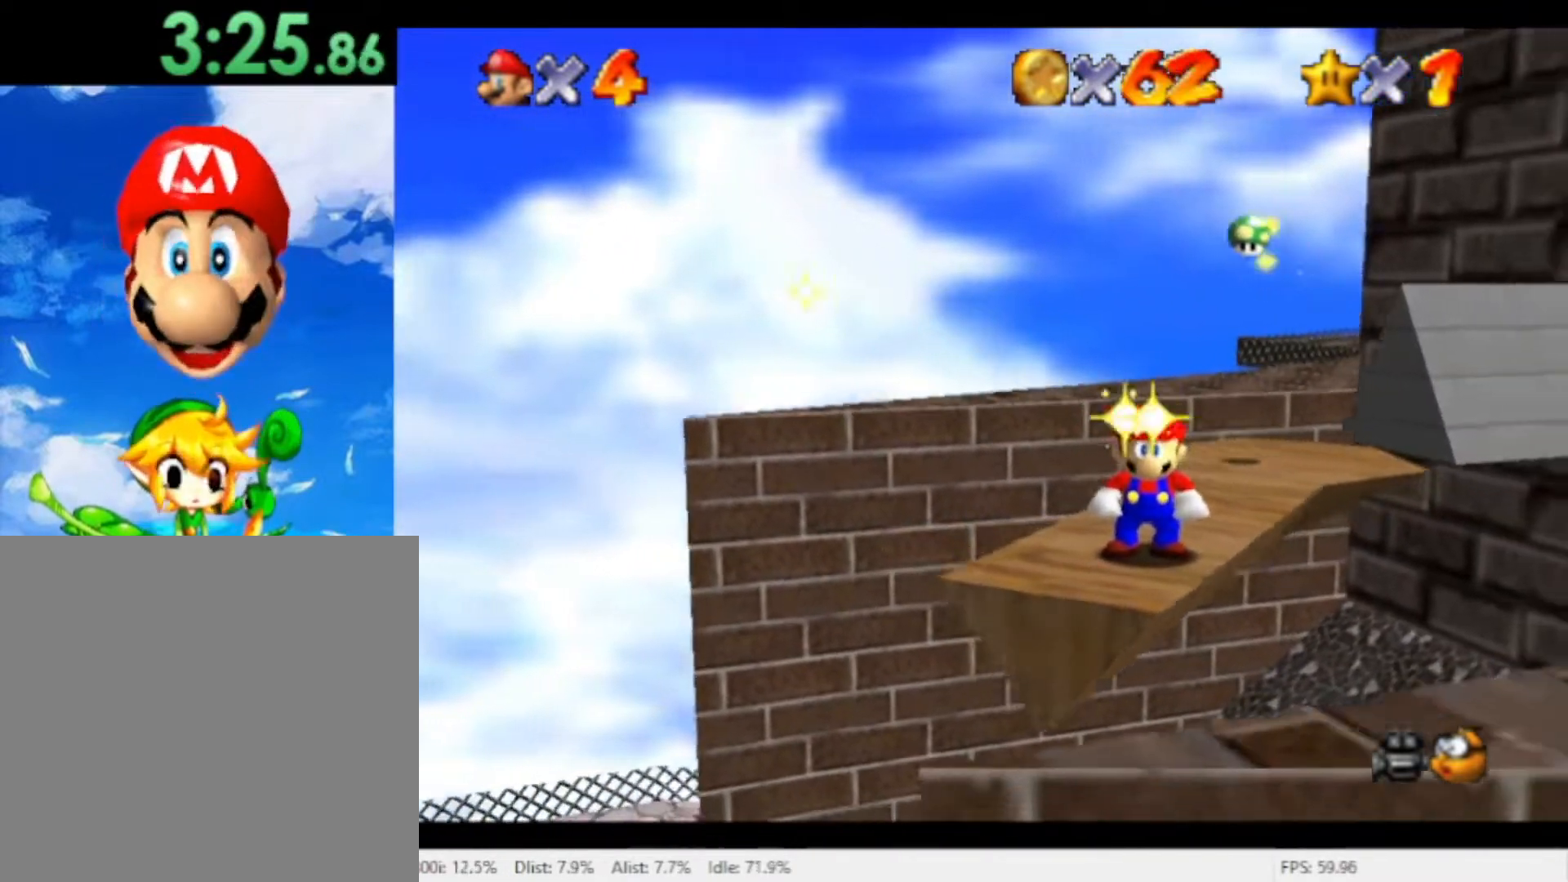
{"dt_ms": 500, "buttons": [], "left_stick": "center", "right_stick": "center", "events": []}
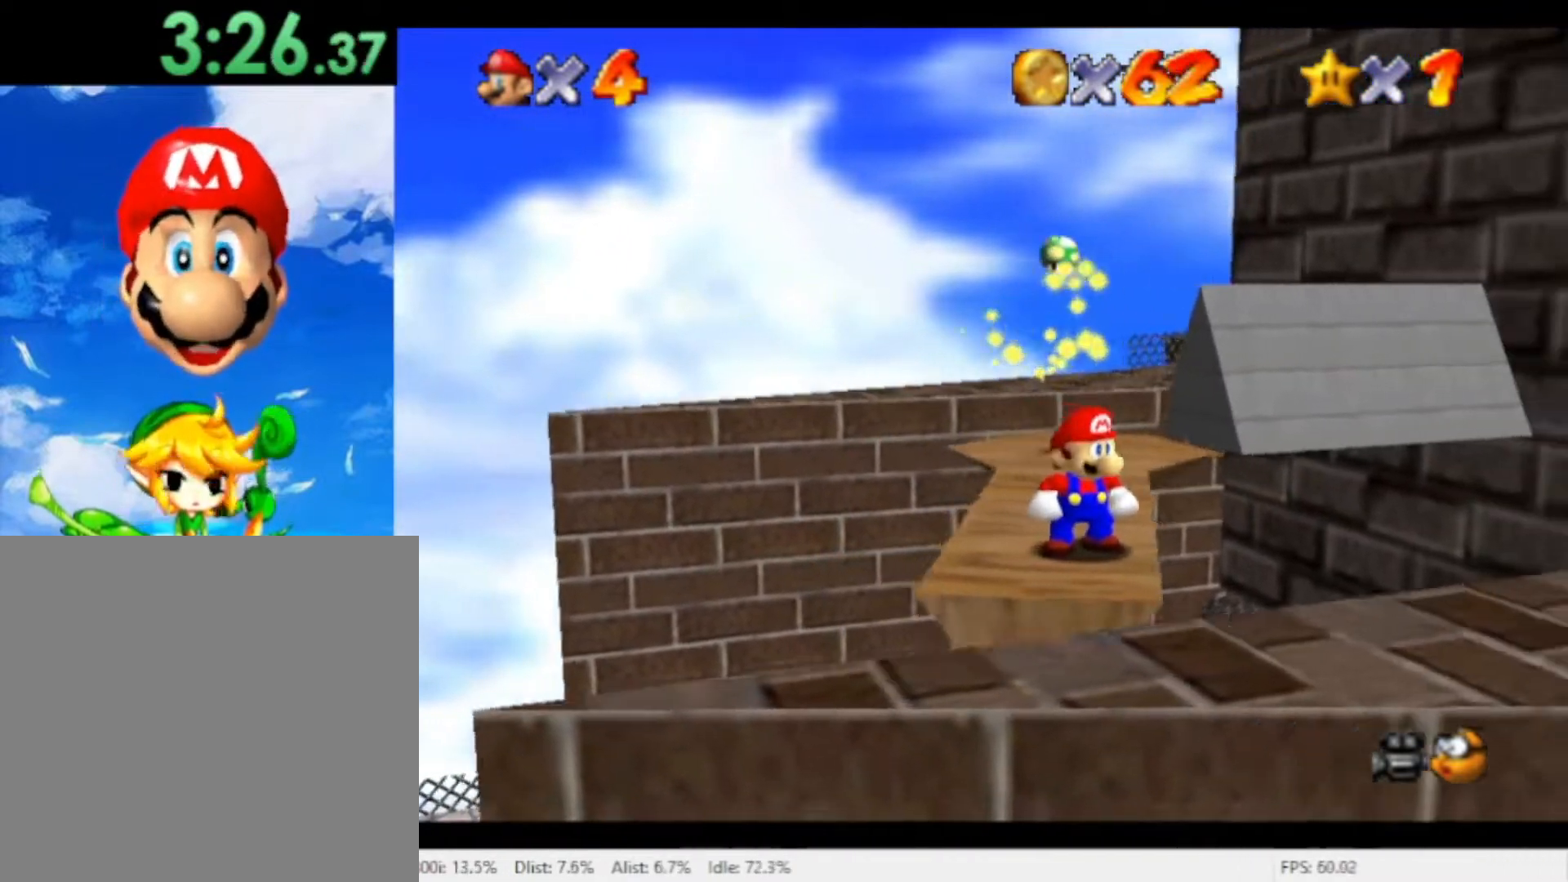
{"dt_ms": 500, "buttons": ["A"], "left_stick": "down", "right_stick": "center", "events": [[267, "left_stick", "down"], [433, "A", "down"]]}
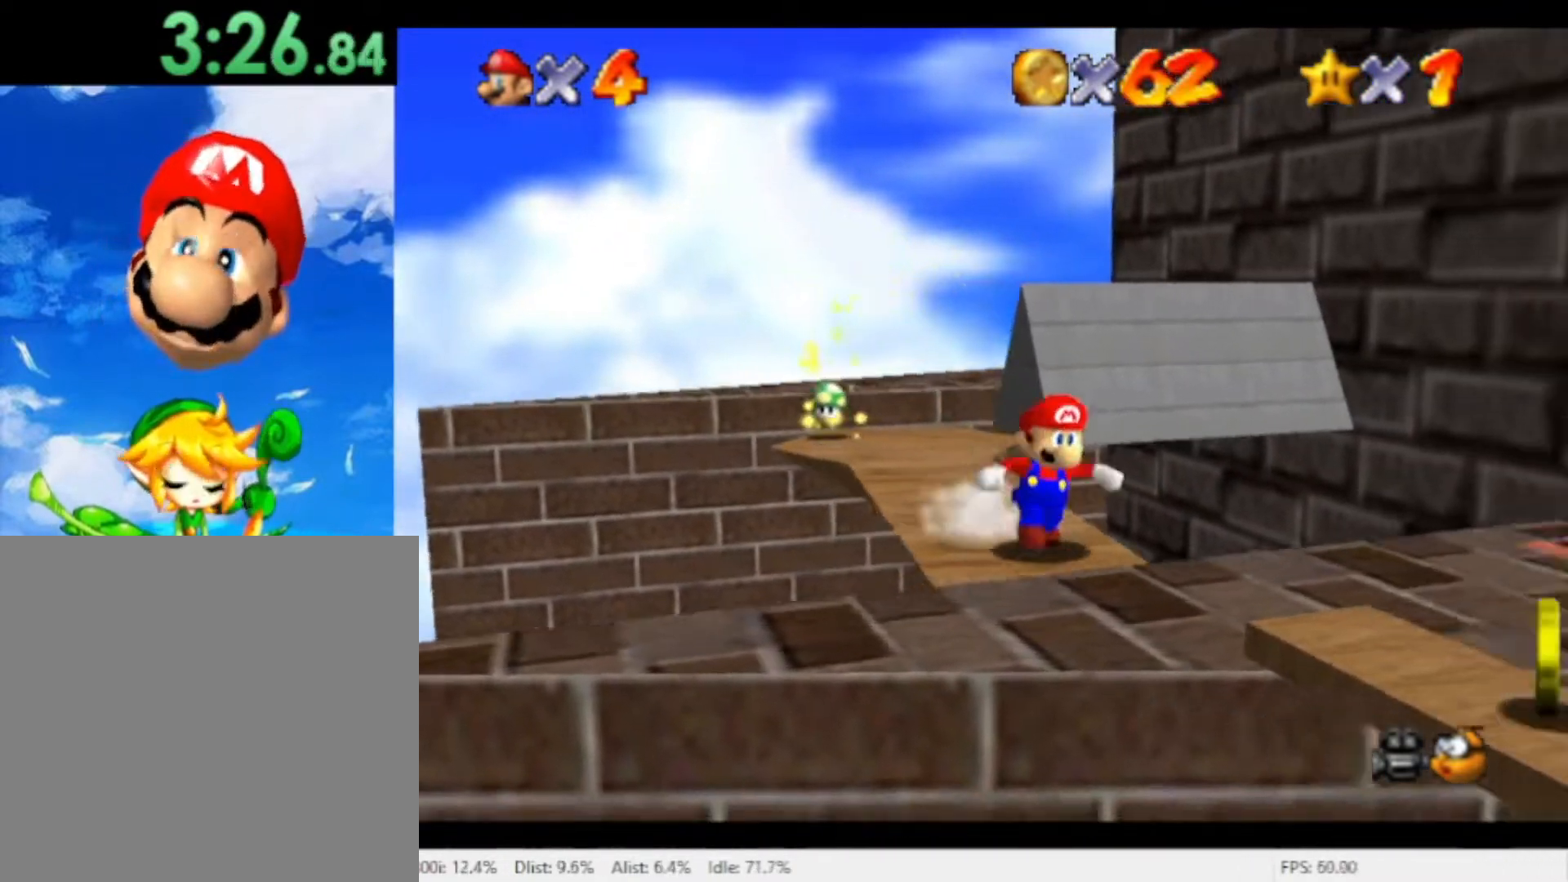
{"dt_ms": 500, "buttons": [], "left_stick": "down-right", "right_stick": "center"}
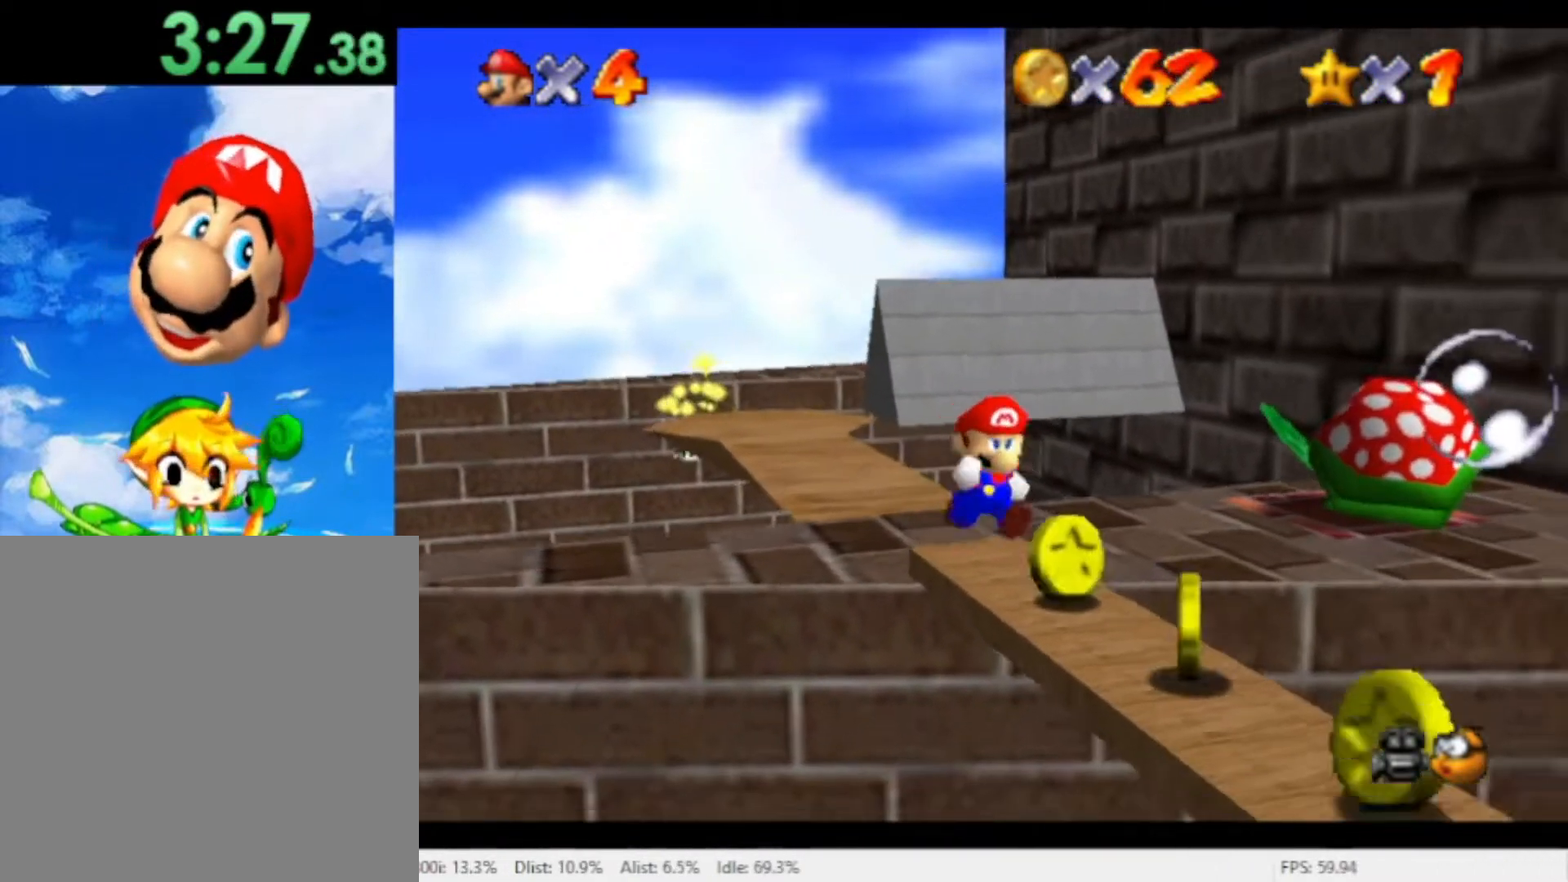
{"dt_ms": 500, "buttons": [], "left_stick": "down-right", "right_stick": "center", "events": []}
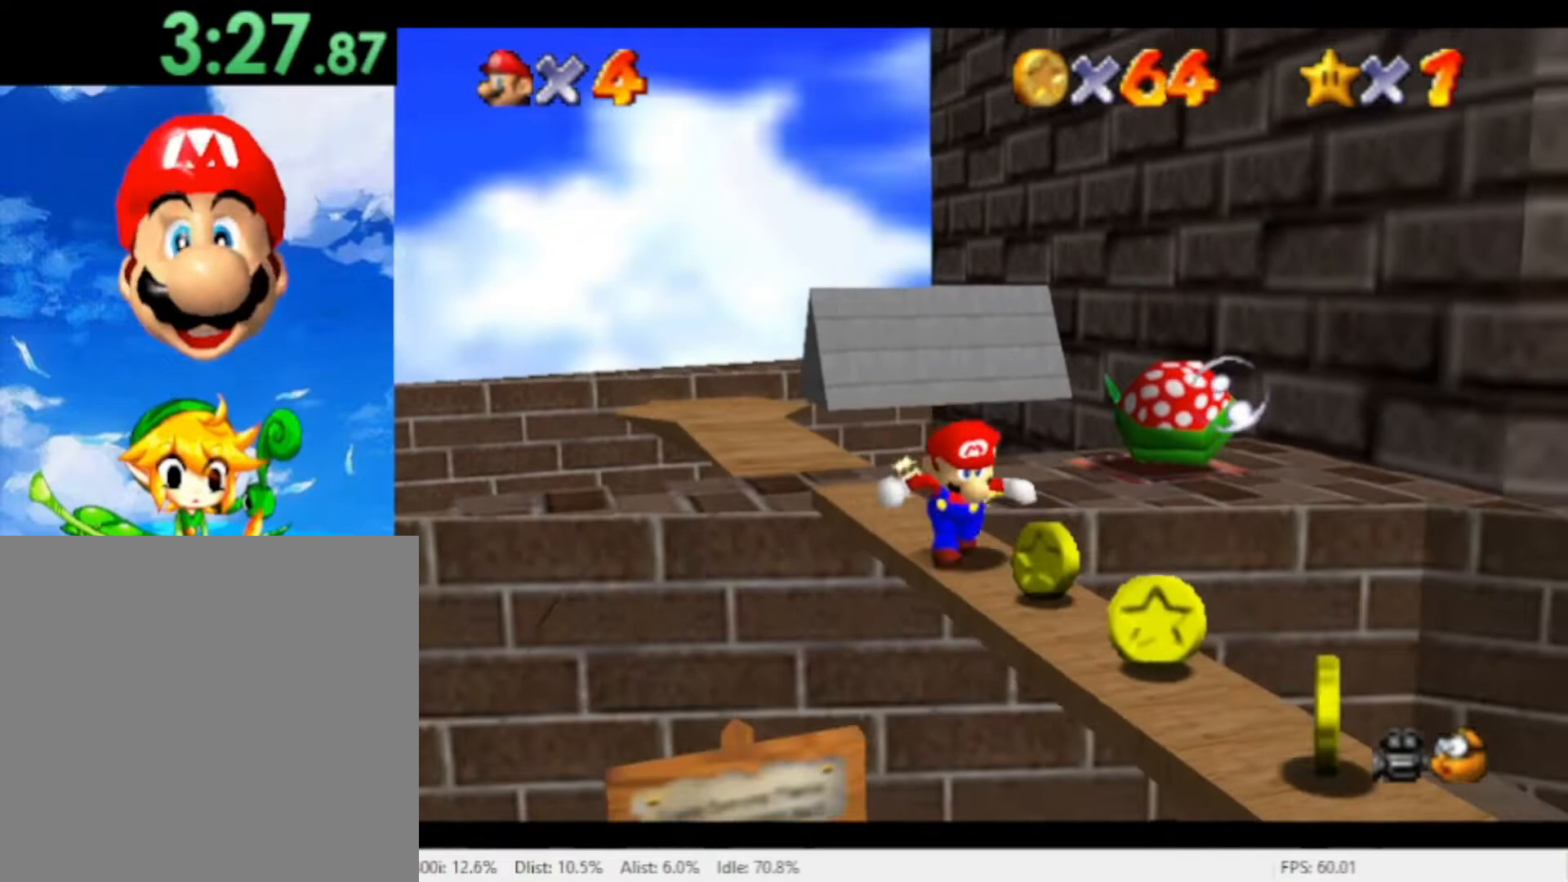
{"dt_ms": 1000, "buttons": [], "left_stick": "up-right", "right_stick": "center"}
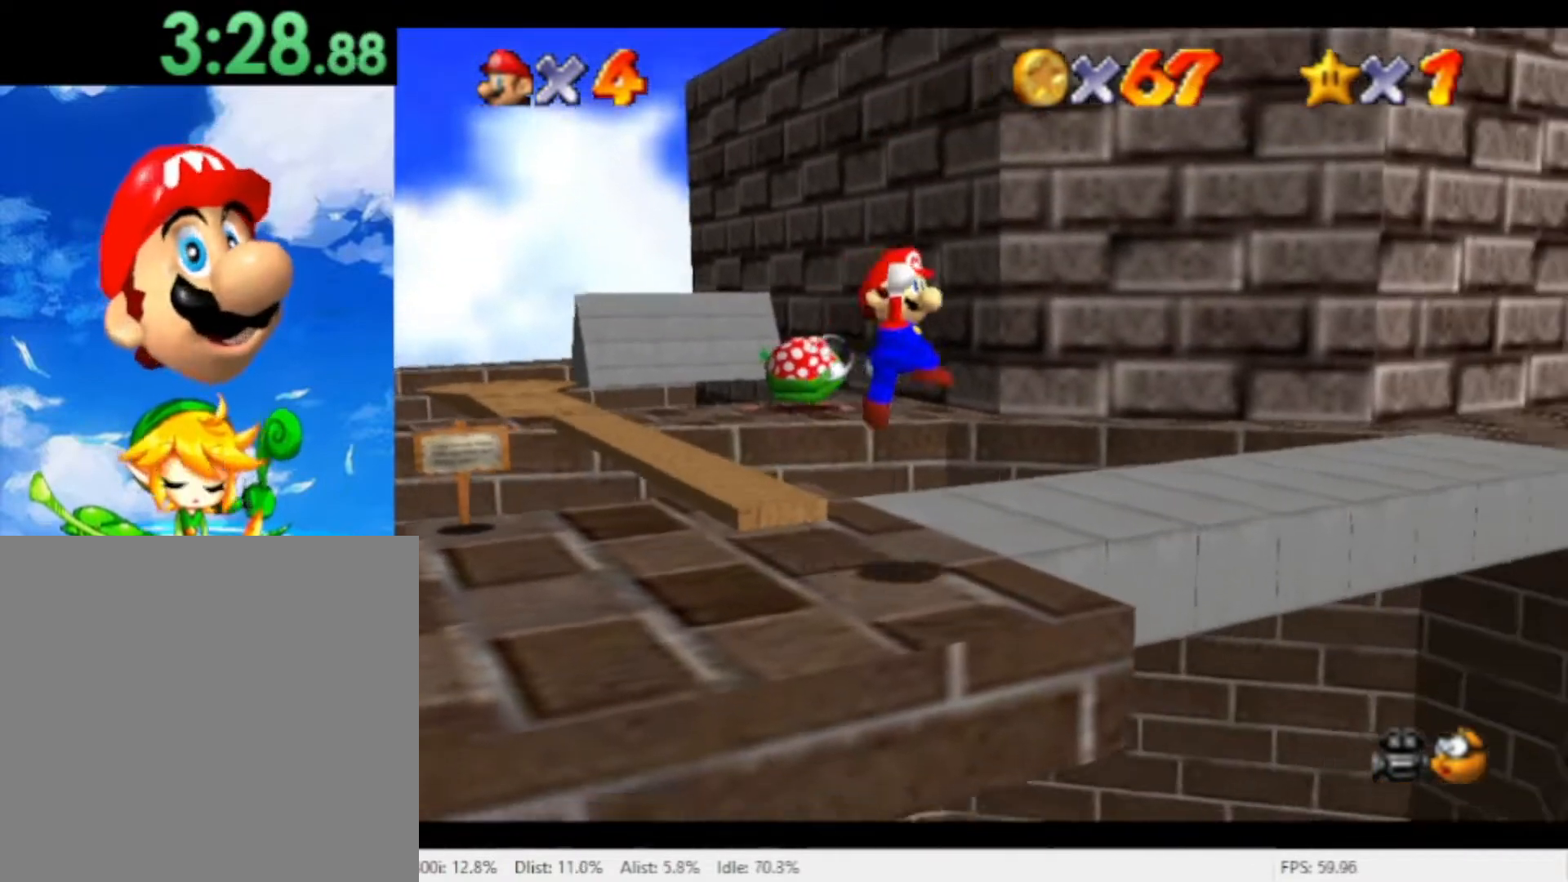
{"dt_ms": 500, "buttons": ["A"], "left_stick": "up-left", "right_stick": "center", "events": [[67, "left_stick", "up-left"], [400, "A", "down"]]}